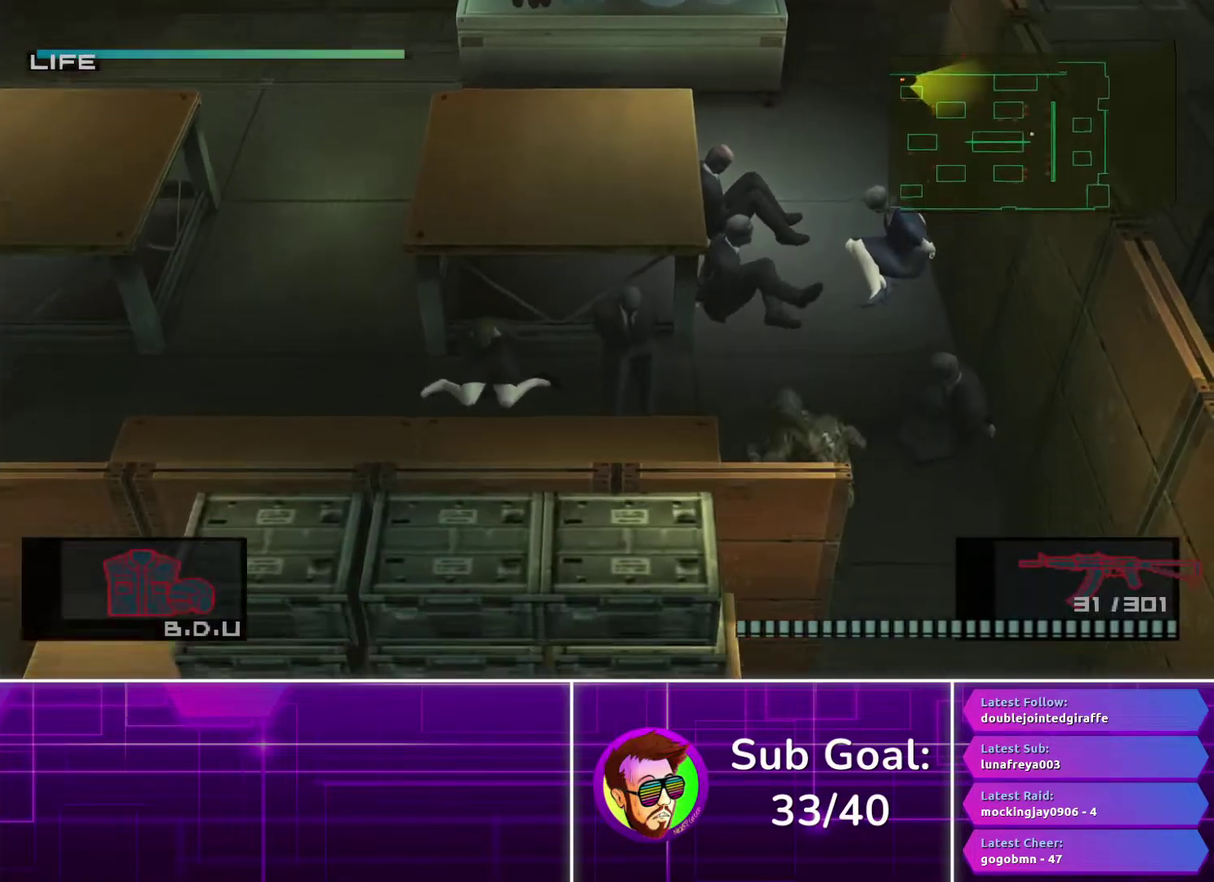
Gameplay with a controller (PlayStation layout); each line is a JSON object with the inputs held at the frame after it. "events" lists button and stick changes between this image and that frame as [ms after this image, input, new state], when the widget could be followed in between. Not read: L1 R1.
{"buttons": [], "left_stick": "down", "right_stick": "center", "events": [[17, "left_stick", "down-right"], [267, "left_stick", "down"]]}
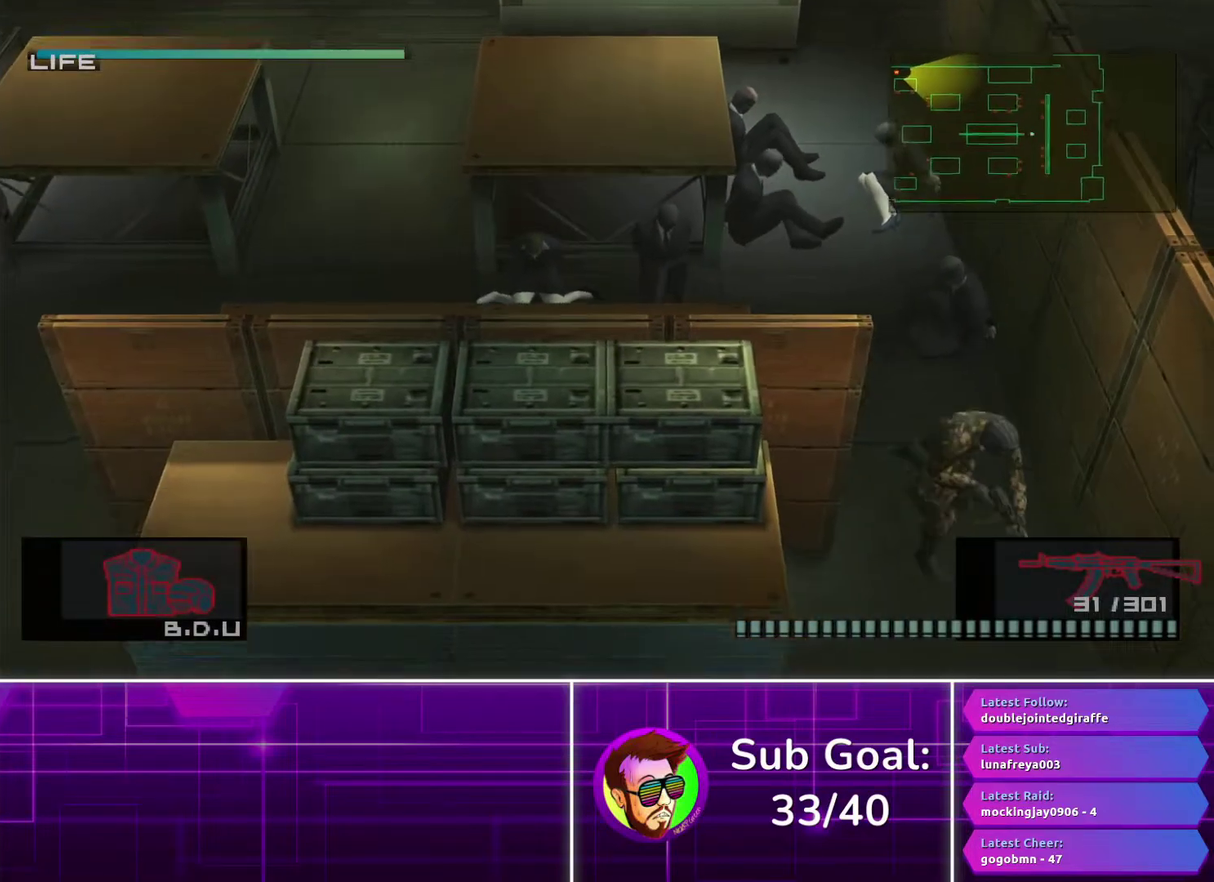
{"buttons": [], "left_stick": "down", "right_stick": "center", "events": []}
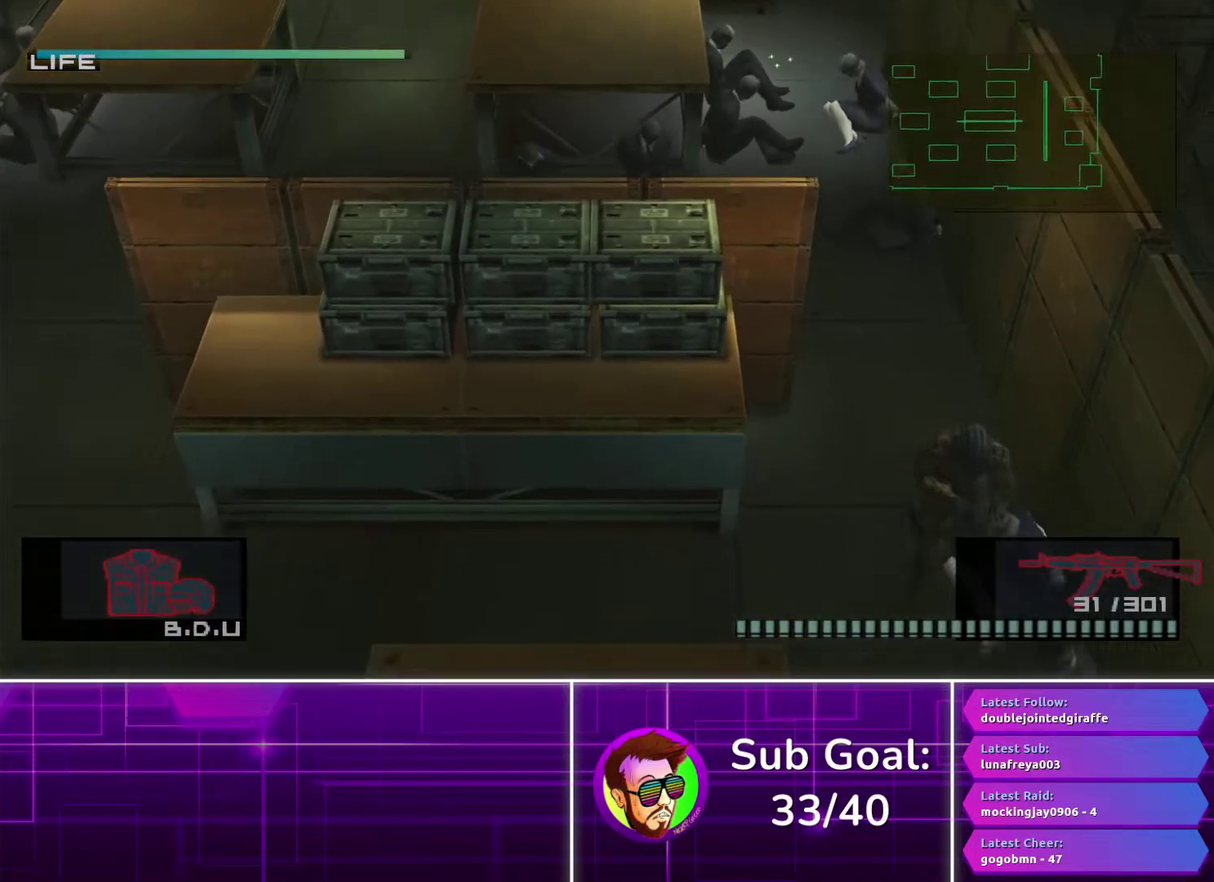
{"buttons": [], "left_stick": "down", "right_stick": "center", "events": [[17, "left_stick", "down-left"], [250, "left_stick", "down"]]}
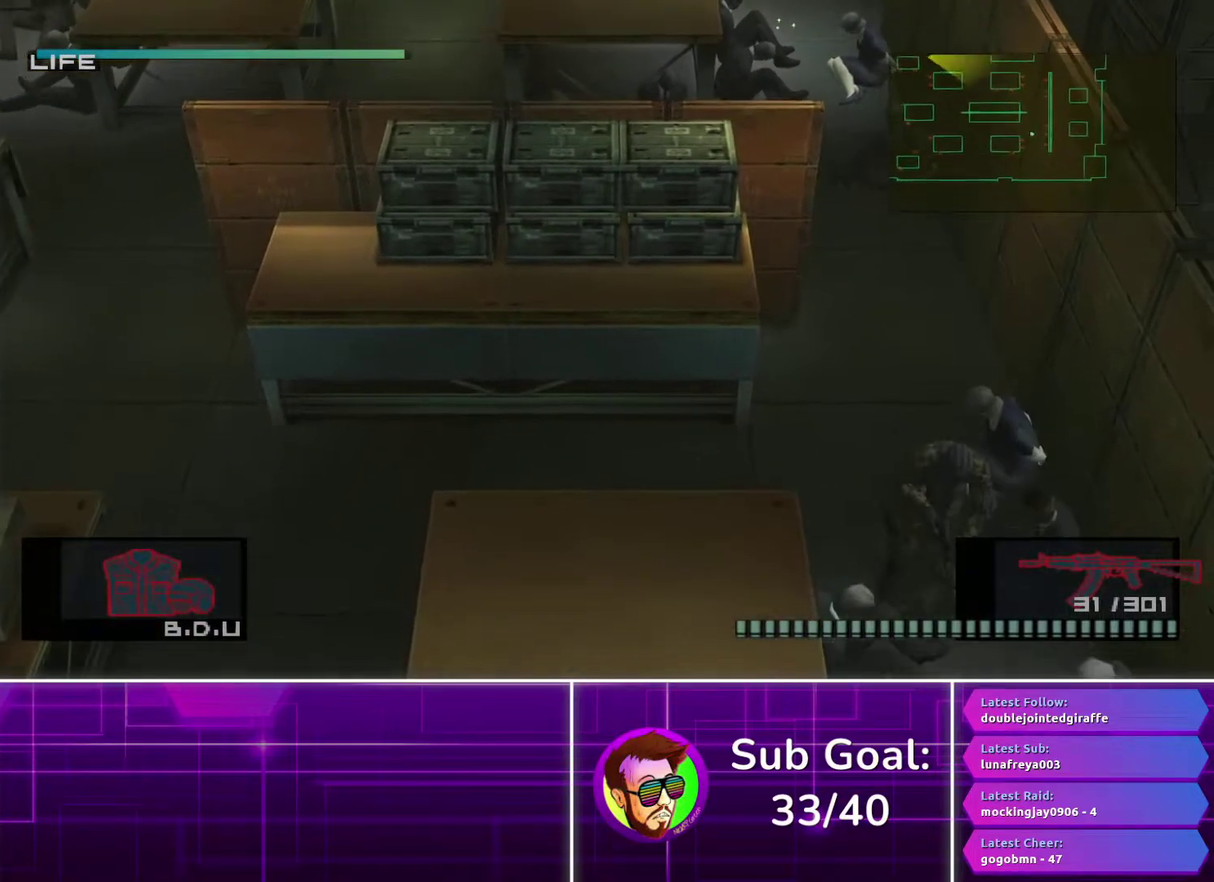
{"buttons": [], "left_stick": "down", "right_stick": "center", "events": []}
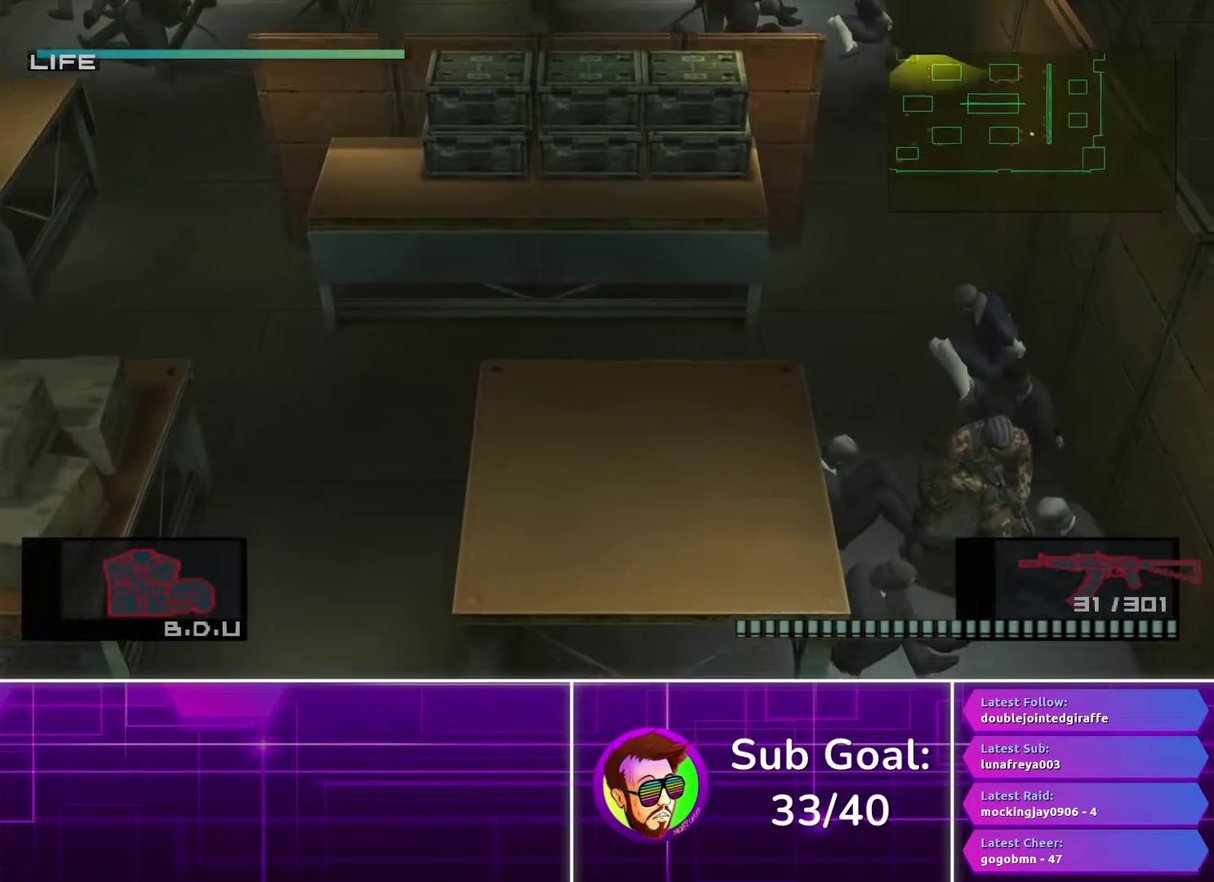
{"buttons": [], "left_stick": "down", "right_stick": "center", "events": []}
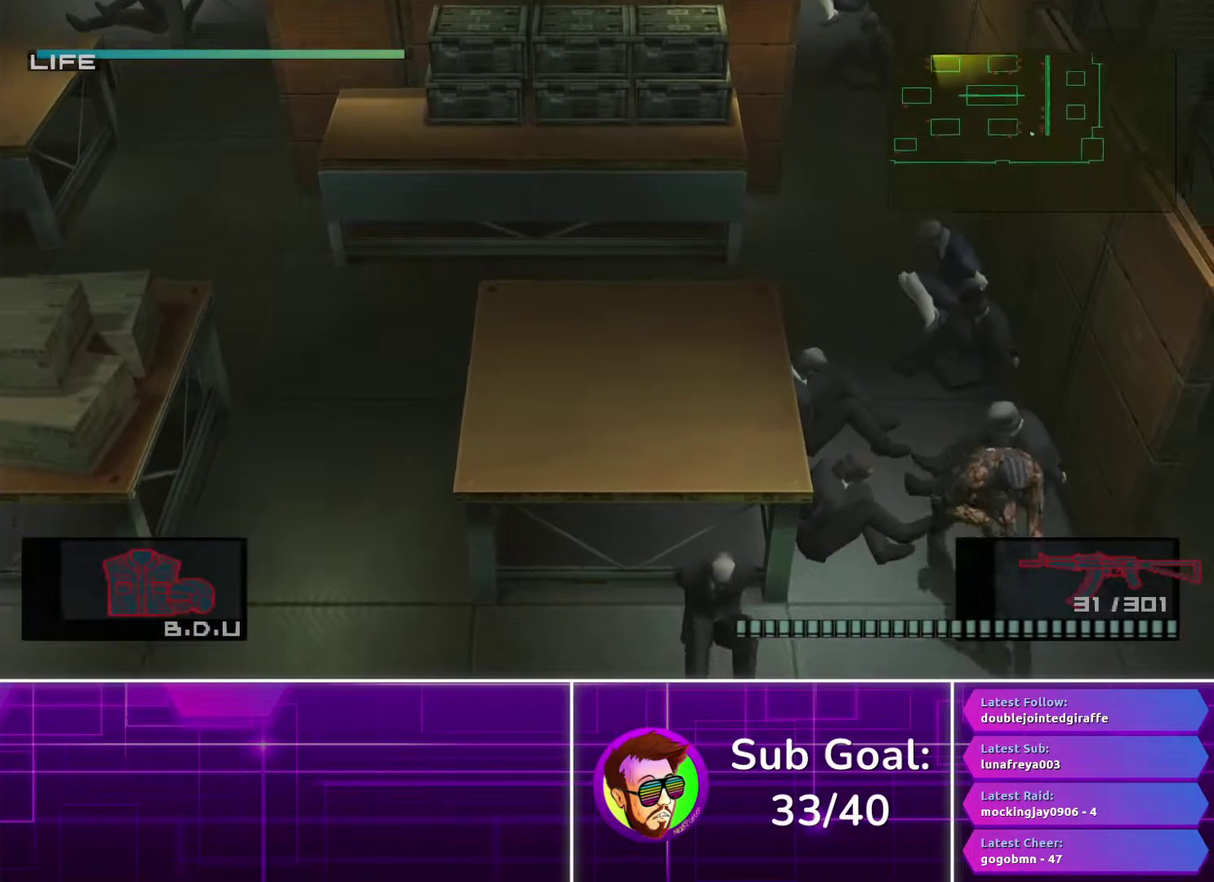
{"buttons": ["R2"], "left_stick": "center", "right_stick": "center", "events": [[100, "left_stick", "down-right"], [250, "left_stick", "up-left"], [350, "left_stick", "center"], [433, "R2", "down"]]}
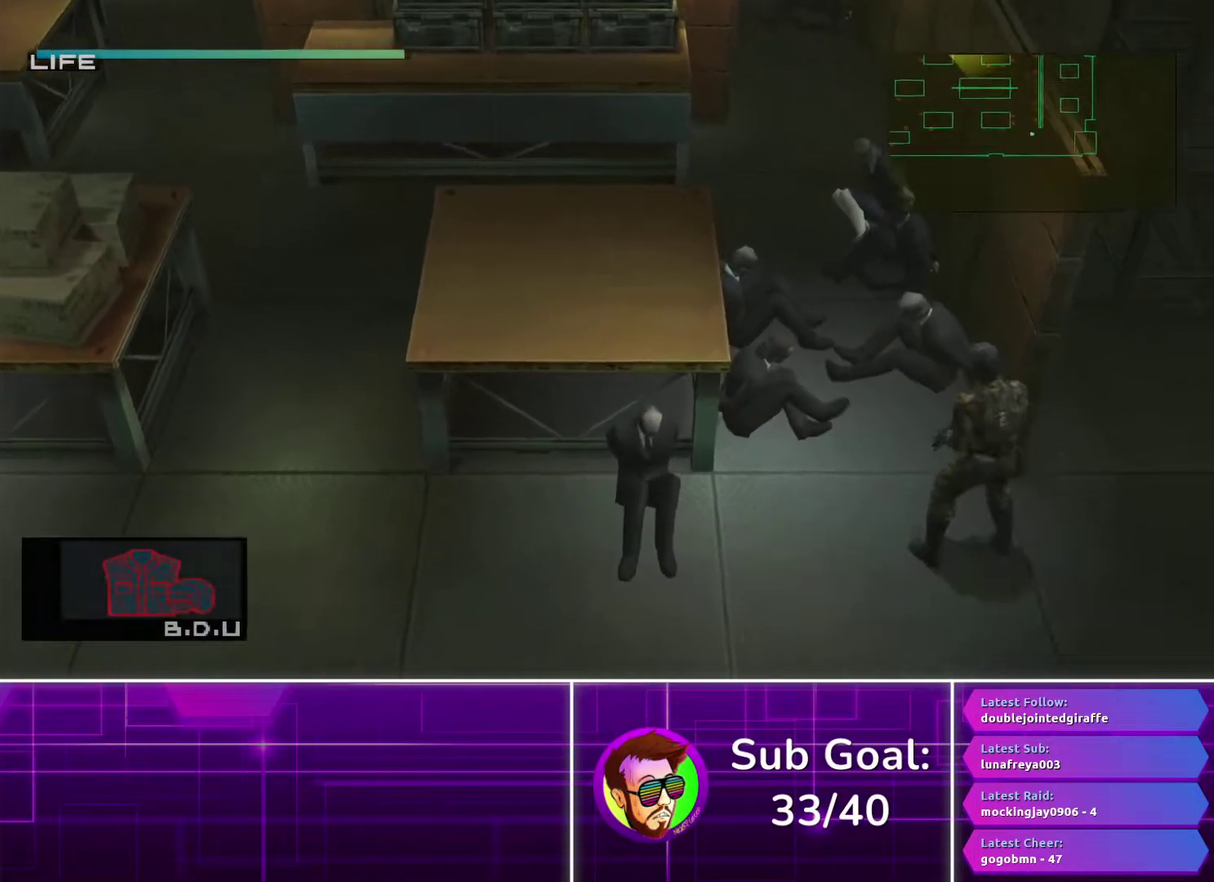
{"buttons": ["R2", "DPAD_DOWN"], "left_stick": "center", "right_stick": "center", "events": [[483, "DPAD_DOWN", "down"]]}
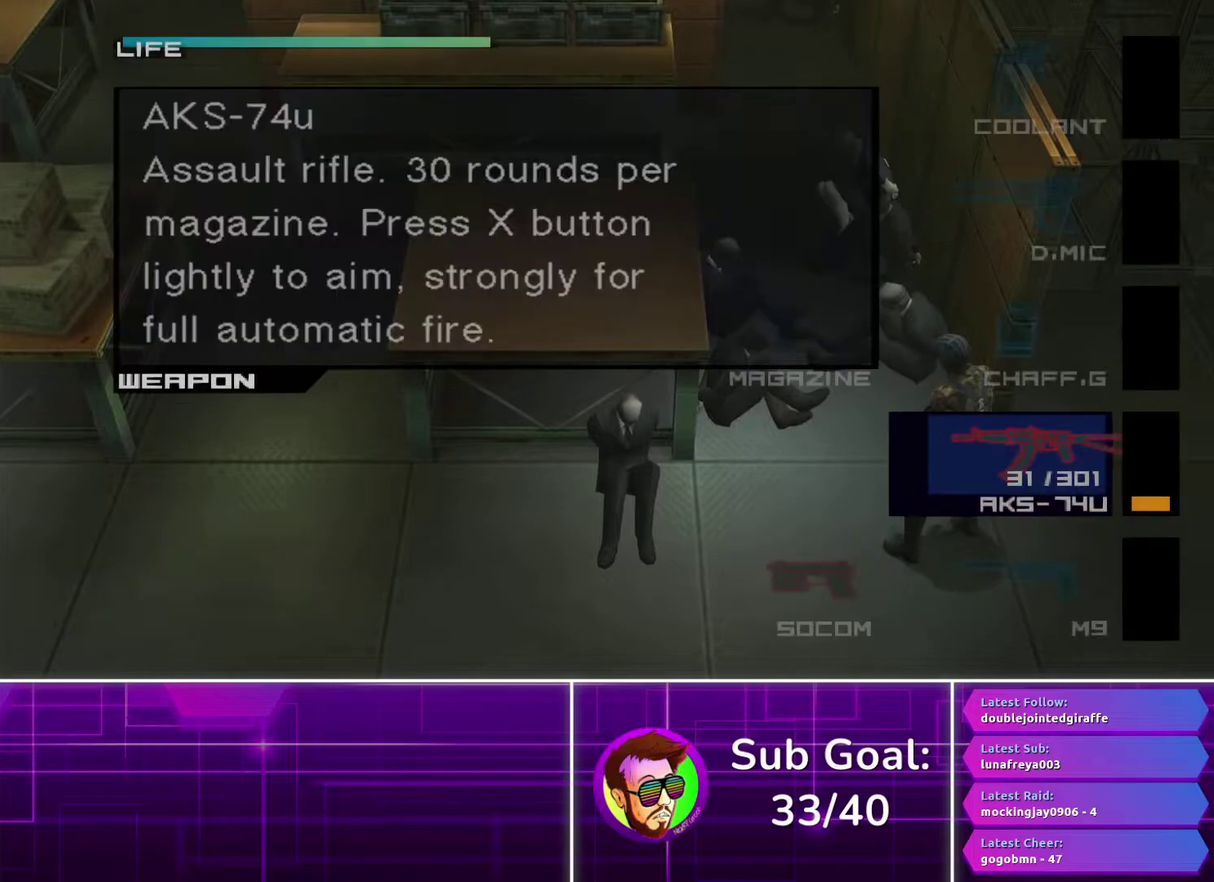
{"buttons": [], "left_stick": "center", "right_stick": "center", "events": [[67, "DPAD_DOWN", "up"], [450, "R2", "up"]]}
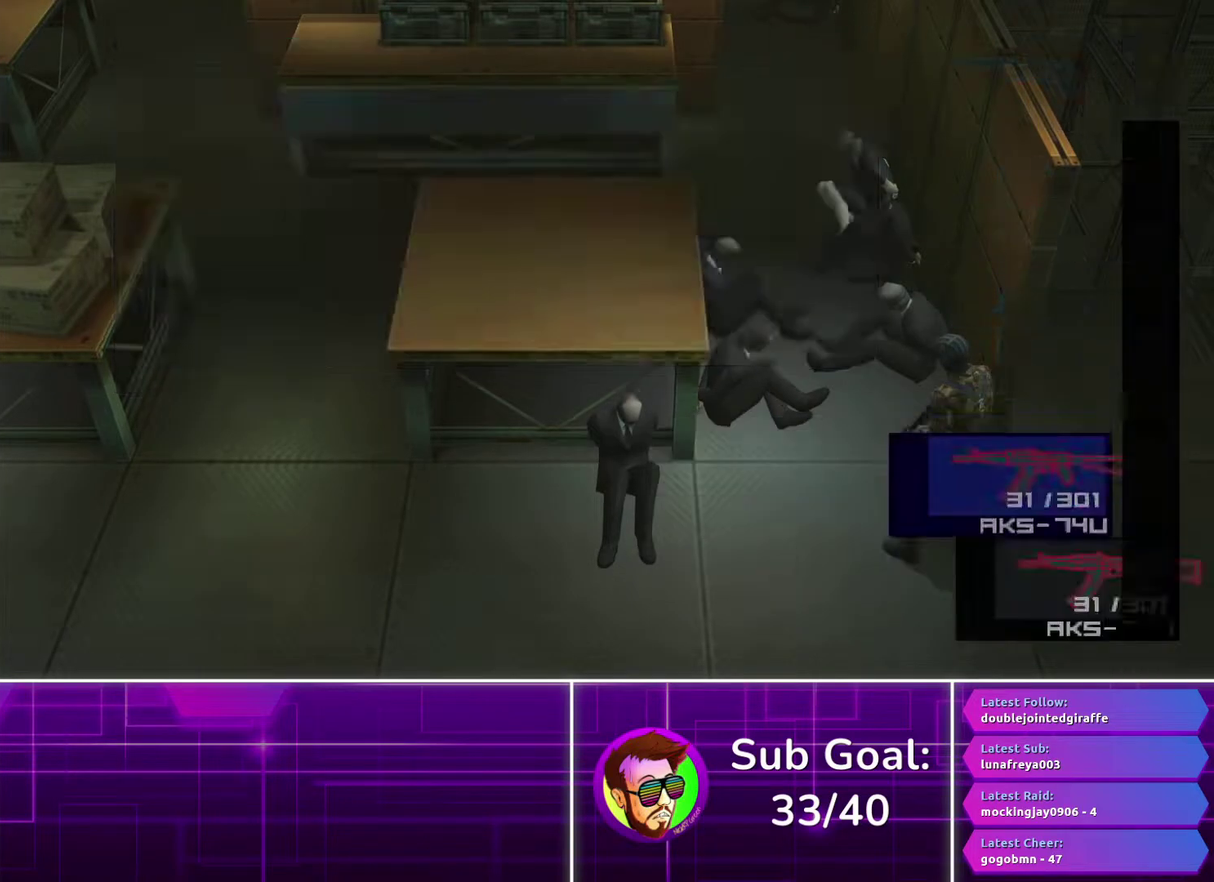
{"buttons": [], "left_stick": "down", "right_stick": "center", "events": [[183, "left_stick", "down-right"], [467, "left_stick", "down"]]}
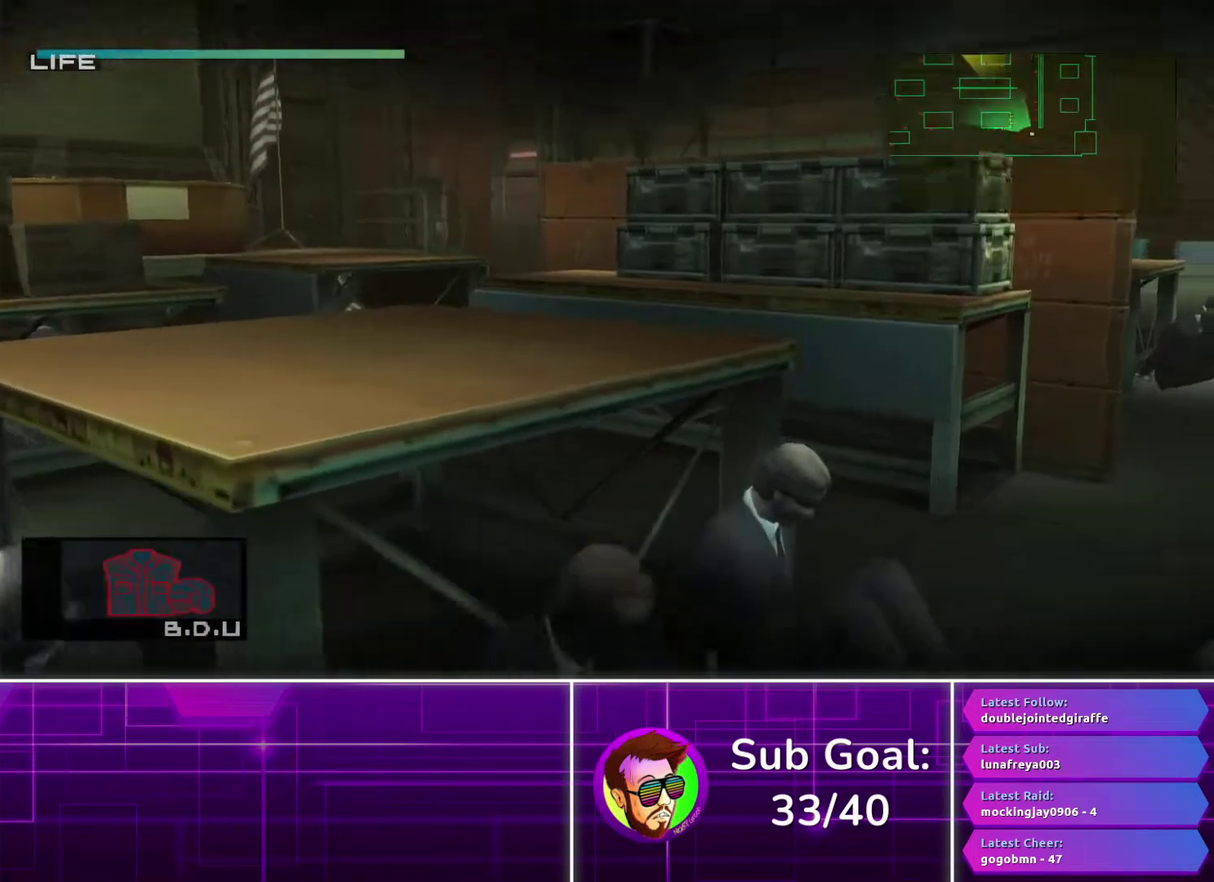
{"buttons": [], "left_stick": "down-right", "right_stick": "center", "events": [[67, "left_stick", "down-left"], [133, "left_stick", "left"], [200, "left_stick", "center"], [350, "TRIANGLE", "down"], [367, "left_stick", "down"], [450, "TRIANGLE", "up"], [450, "left_stick", "down-right"]]}
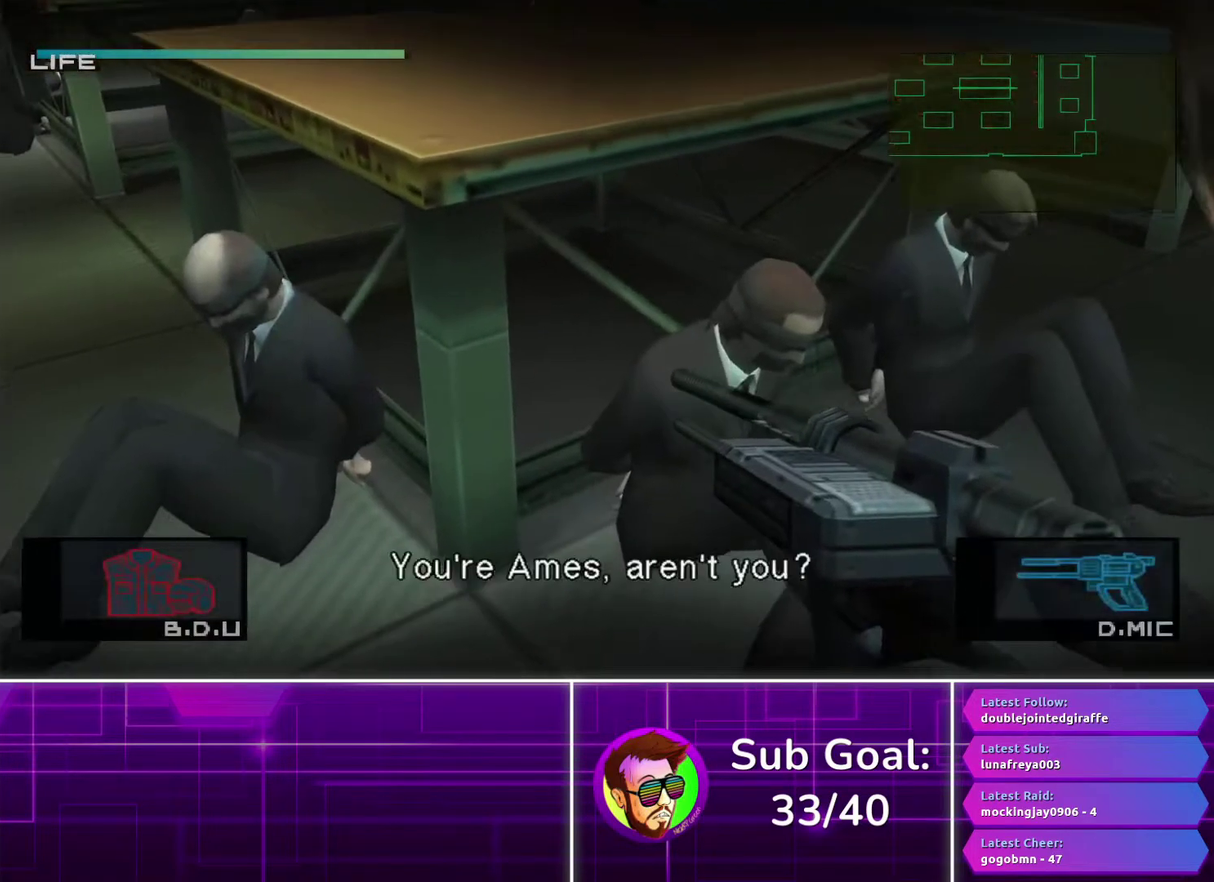
{"buttons": [], "left_stick": "center", "right_stick": "center", "events": [[17, "TRIANGLE", "down"], [100, "TRIANGLE", "up"], [100, "left_stick", "center"], [183, "TRIANGLE", "down"], [267, "TRIANGLE", "up"], [350, "TRIANGLE", "down"], [433, "TRIANGLE", "up"]]}
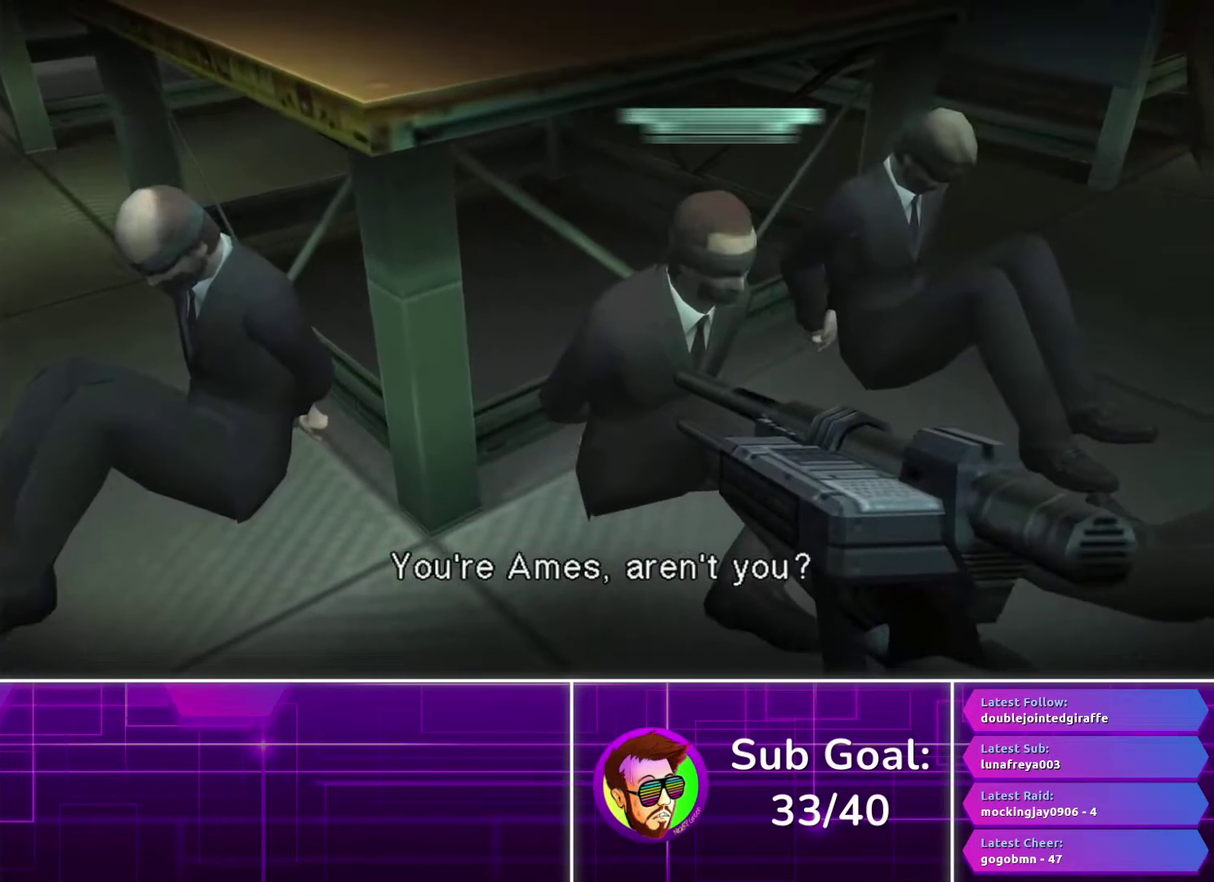
{"buttons": [], "left_stick": "center", "right_stick": "center", "events": [[200, "left_stick", "up"], [350, "left_stick", "center"]]}
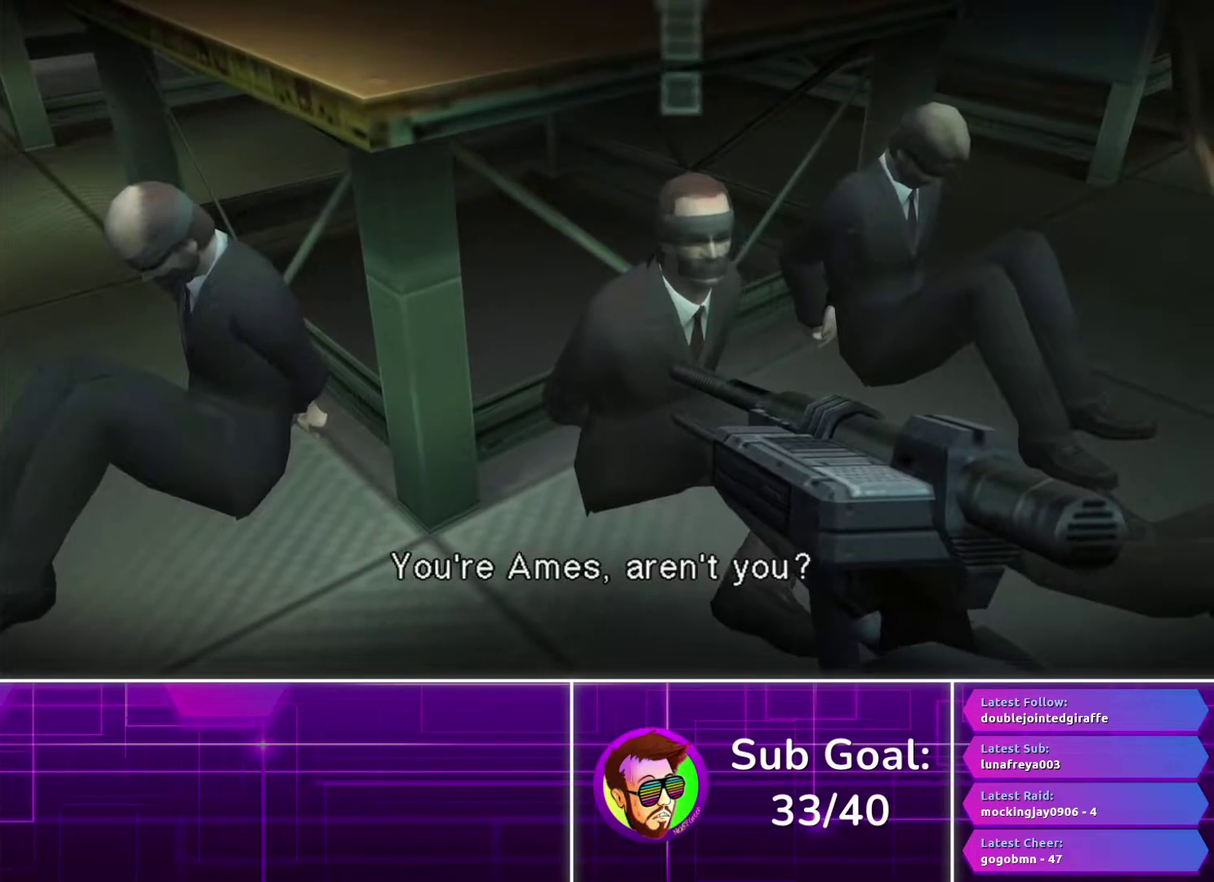
{"buttons": ["CROSS"], "left_stick": "center", "right_stick": "center"}
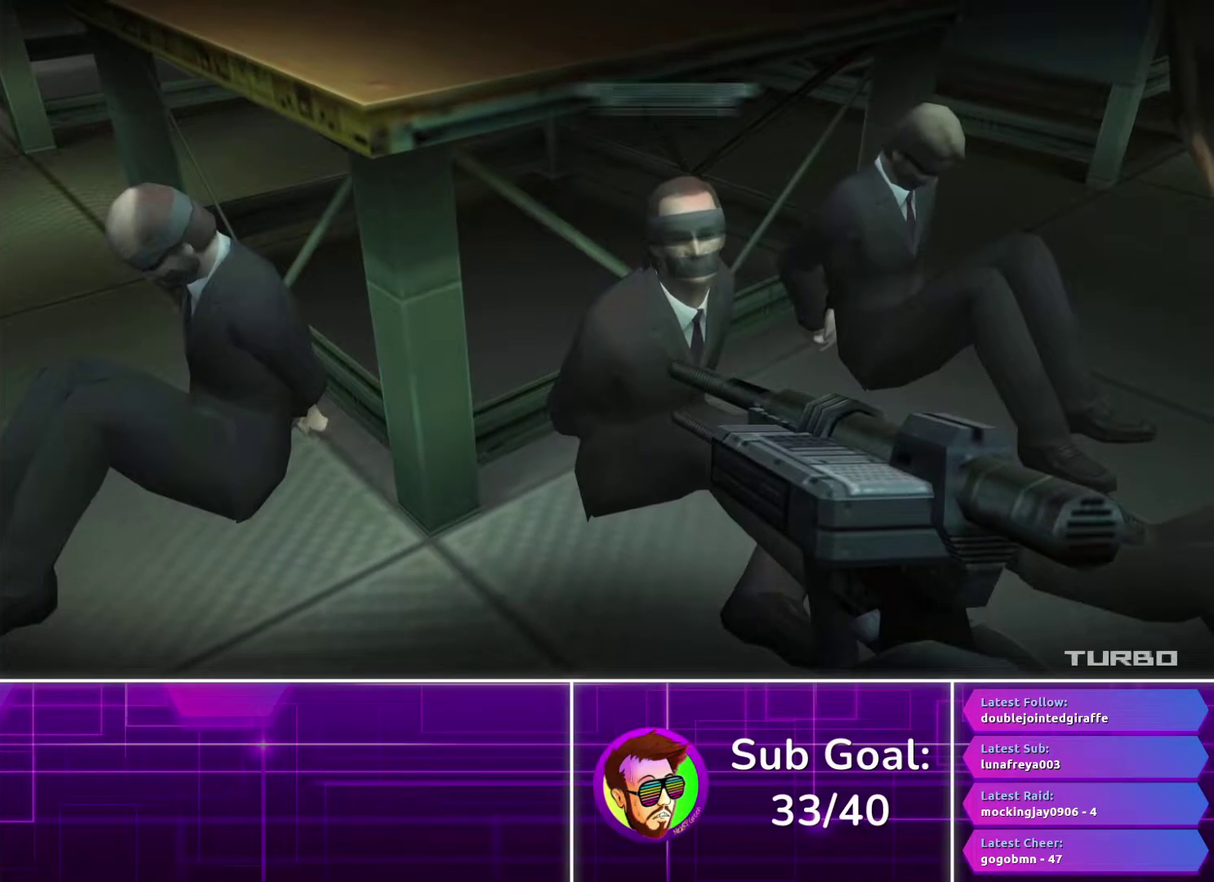
{"buttons": ["CROSS"], "left_stick": "center", "right_stick": "center", "events": []}
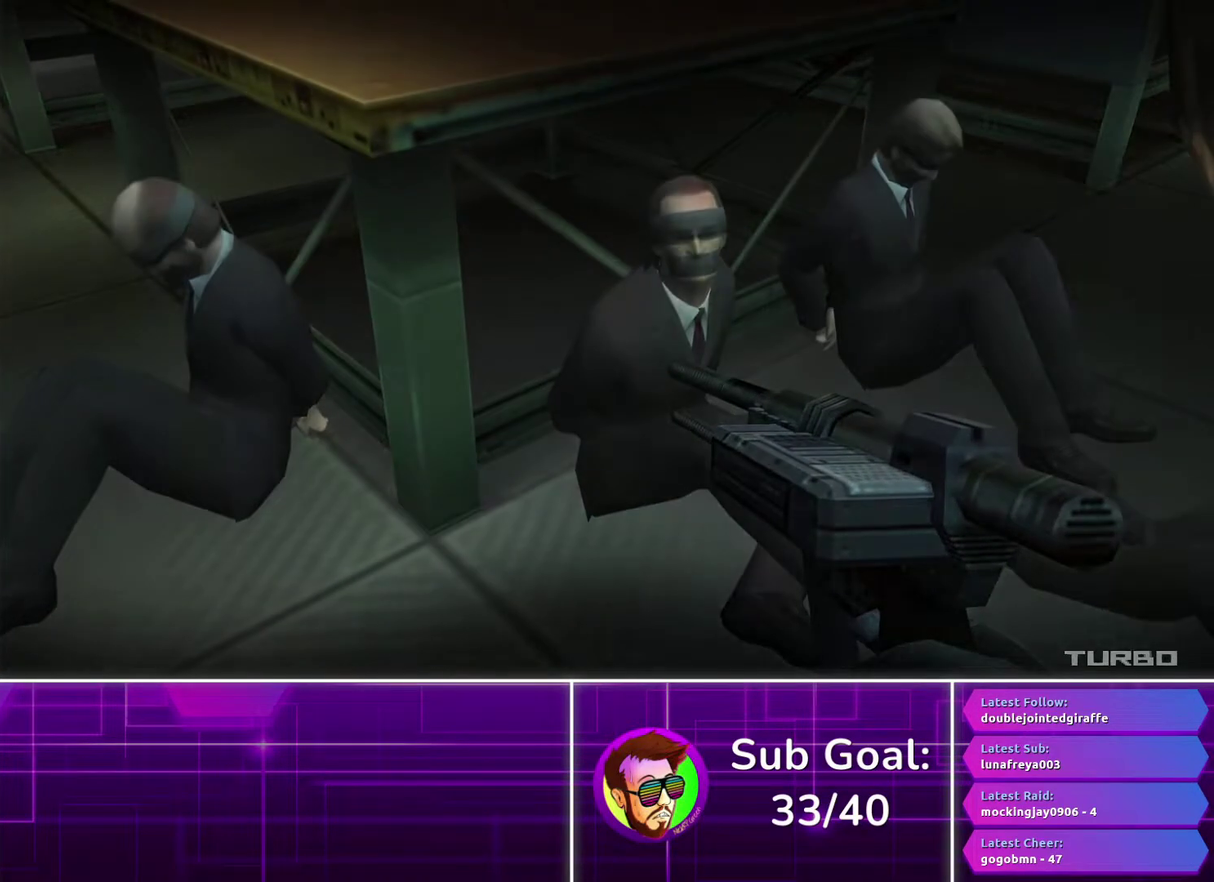
{"buttons": ["CROSS"], "left_stick": "center", "right_stick": "center", "events": []}
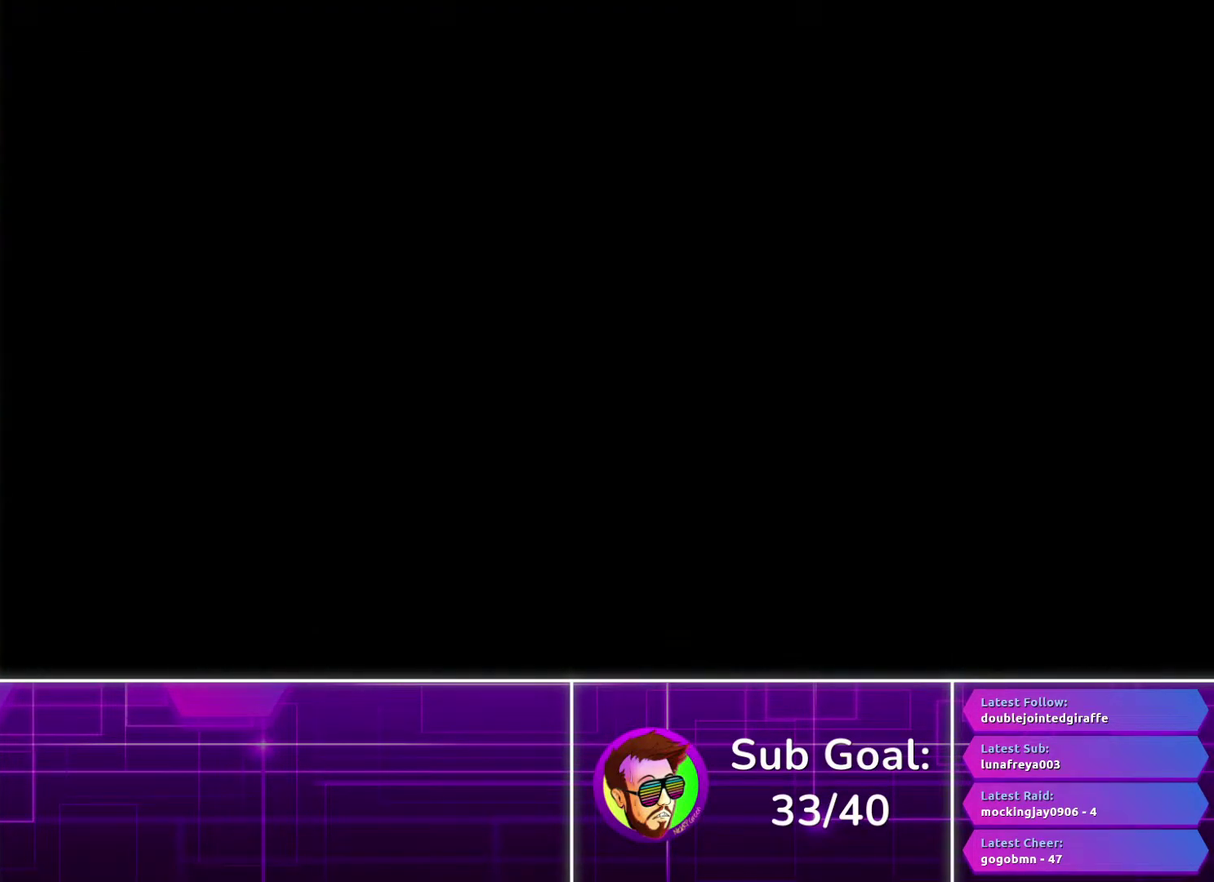
{"buttons": ["CROSS"], "left_stick": "center", "right_stick": "center", "events": []}
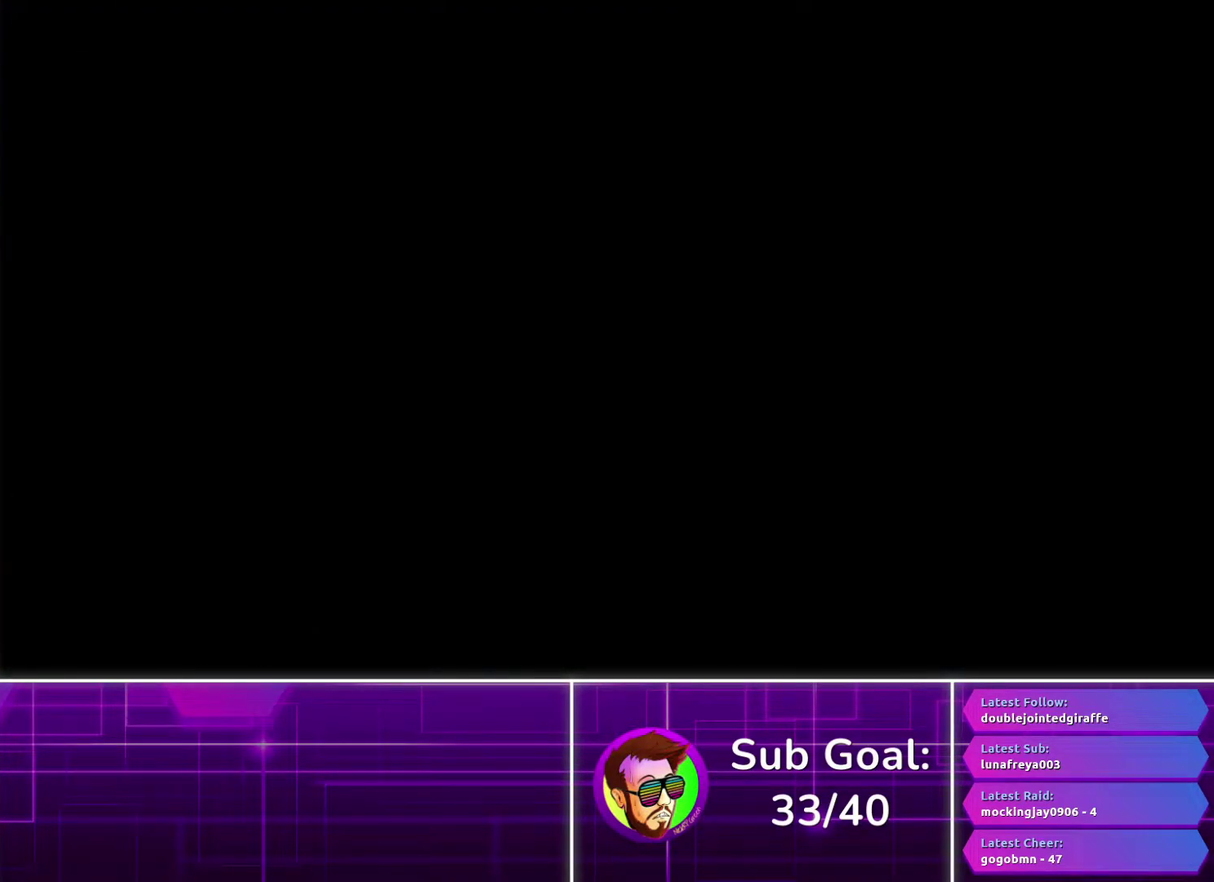
{"buttons": ["CROSS"], "left_stick": "center", "right_stick": "center", "events": []}
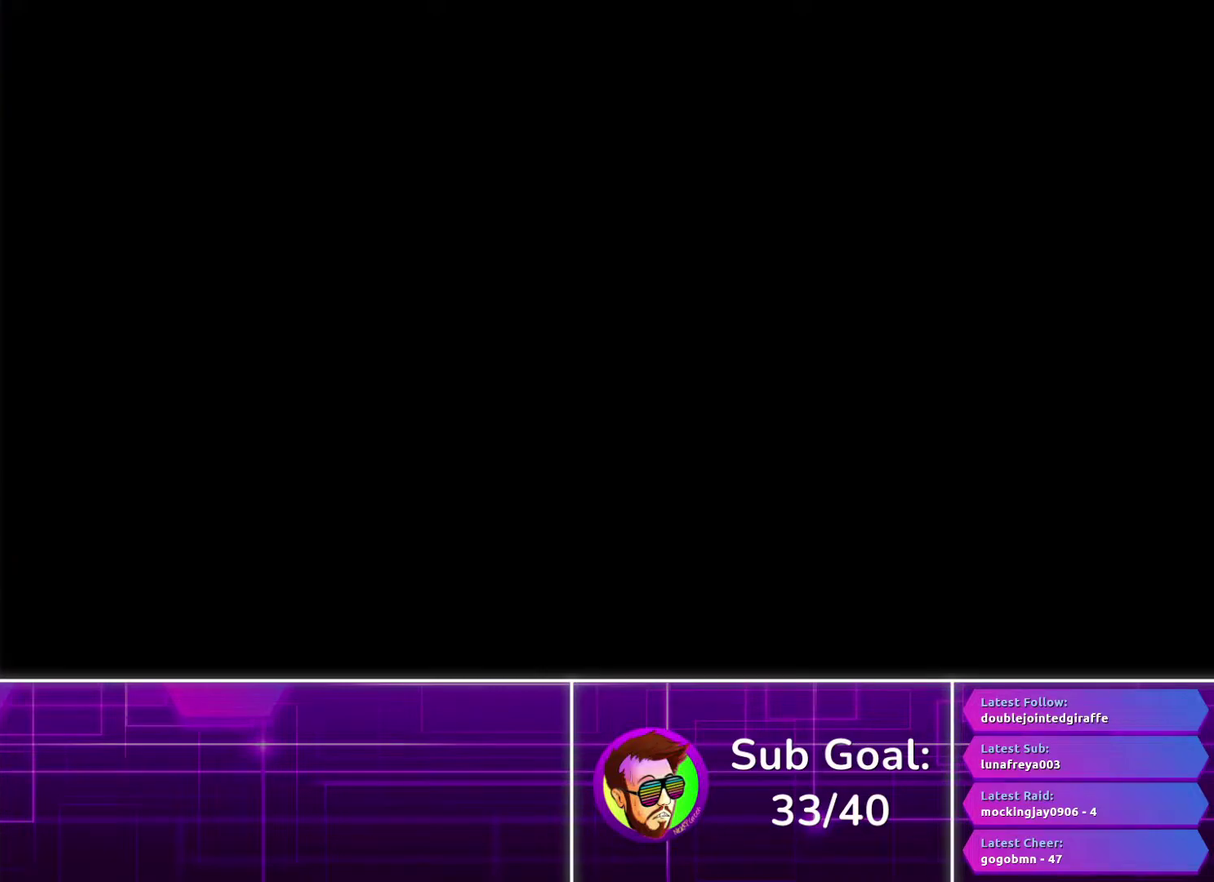
{"buttons": ["CROSS"], "left_stick": "center", "right_stick": "center", "events": []}
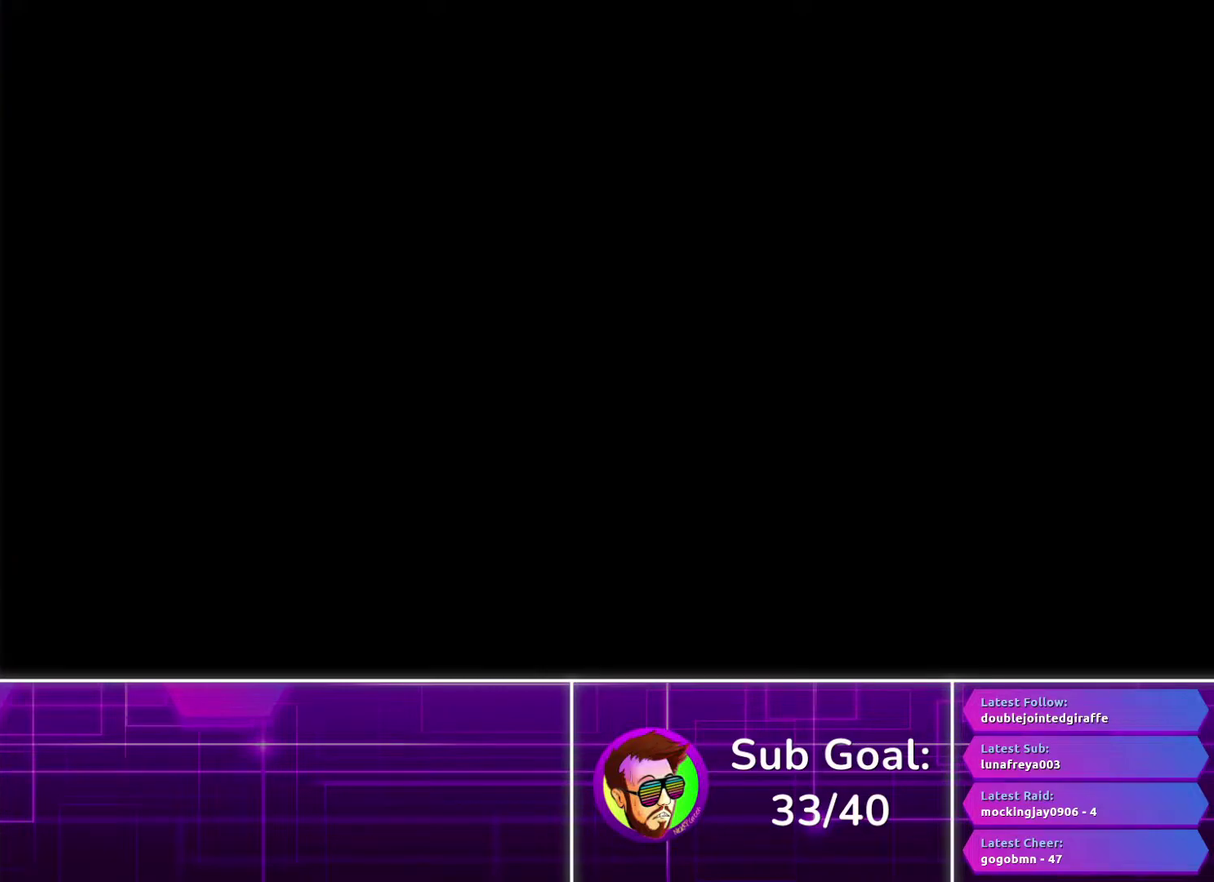
{"buttons": ["CROSS"], "left_stick": "center", "right_stick": "center", "events": []}
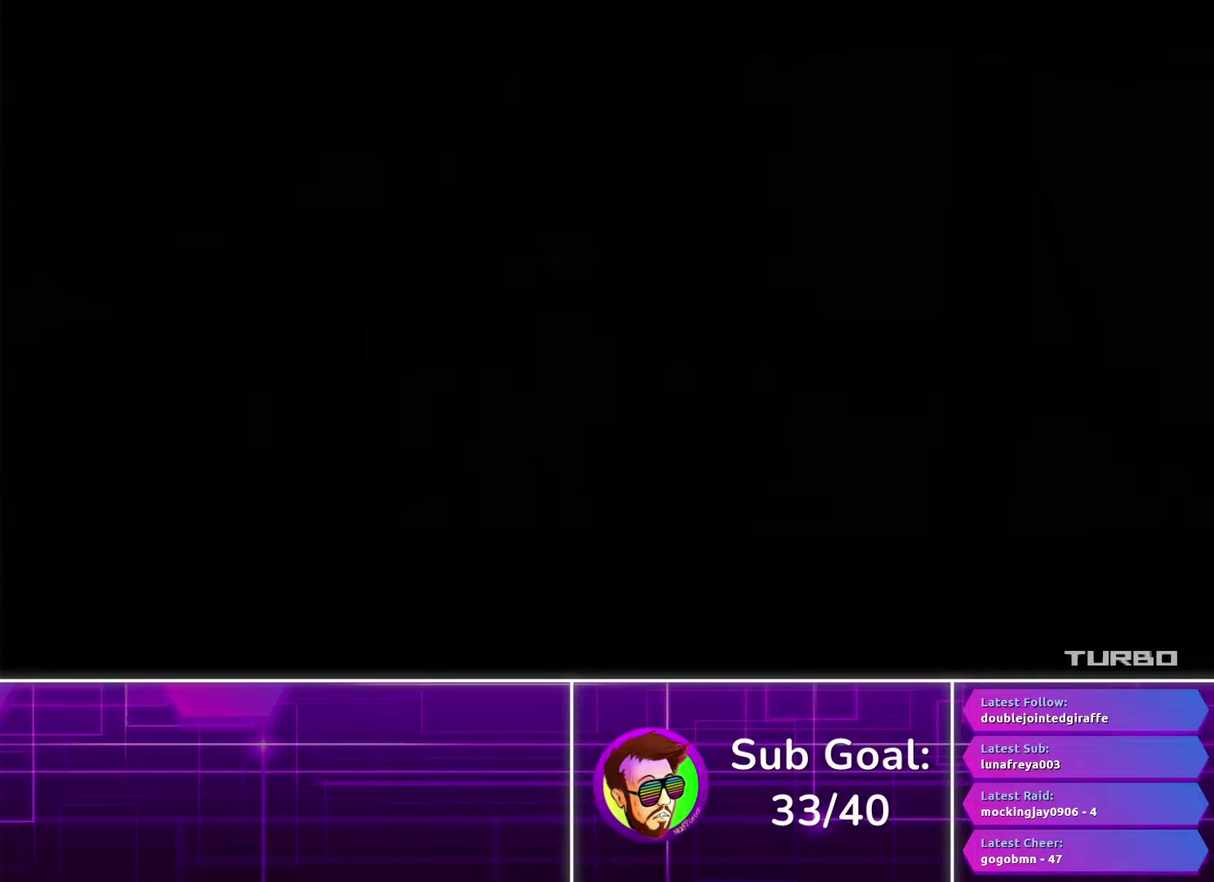
{"buttons": ["CROSS"], "left_stick": "center", "right_stick": "center", "events": []}
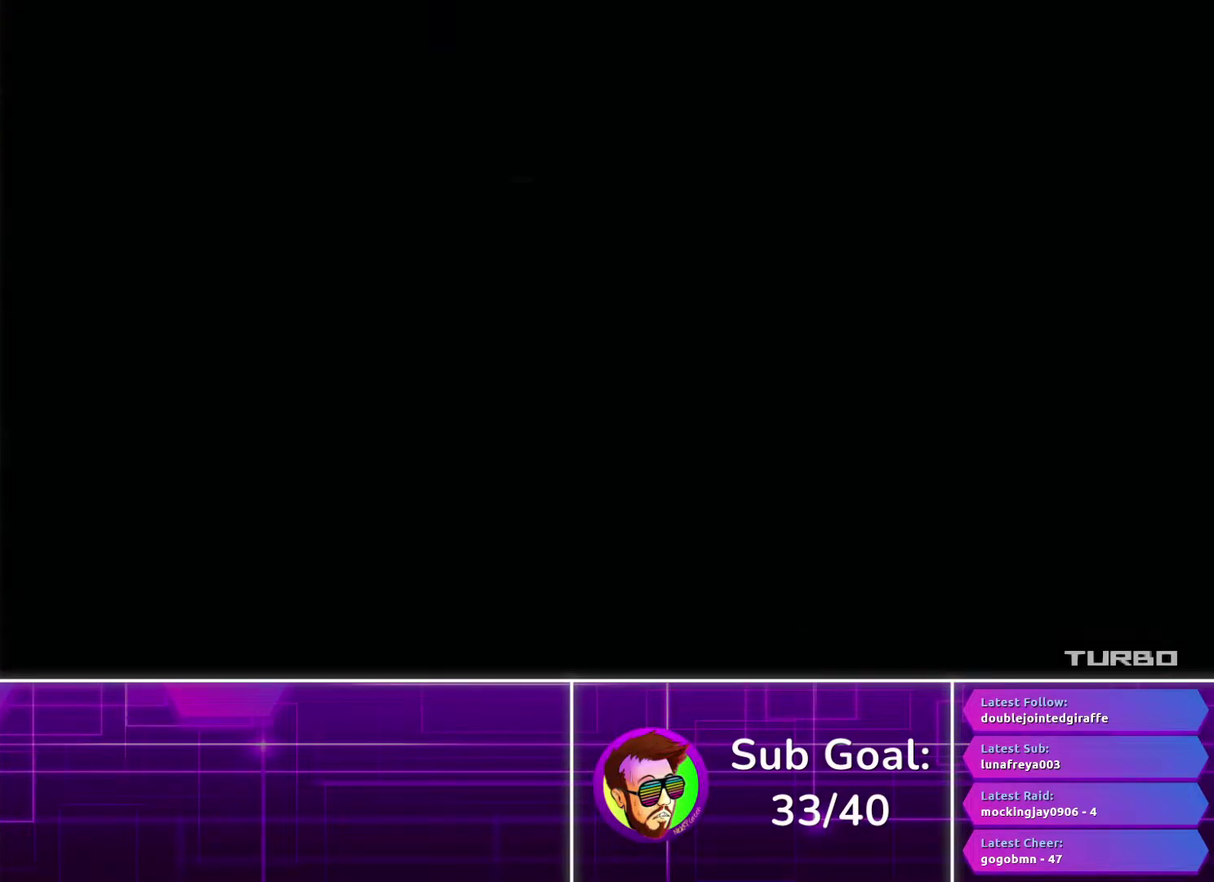
{"buttons": ["CROSS"], "left_stick": "center", "right_stick": "center", "events": []}
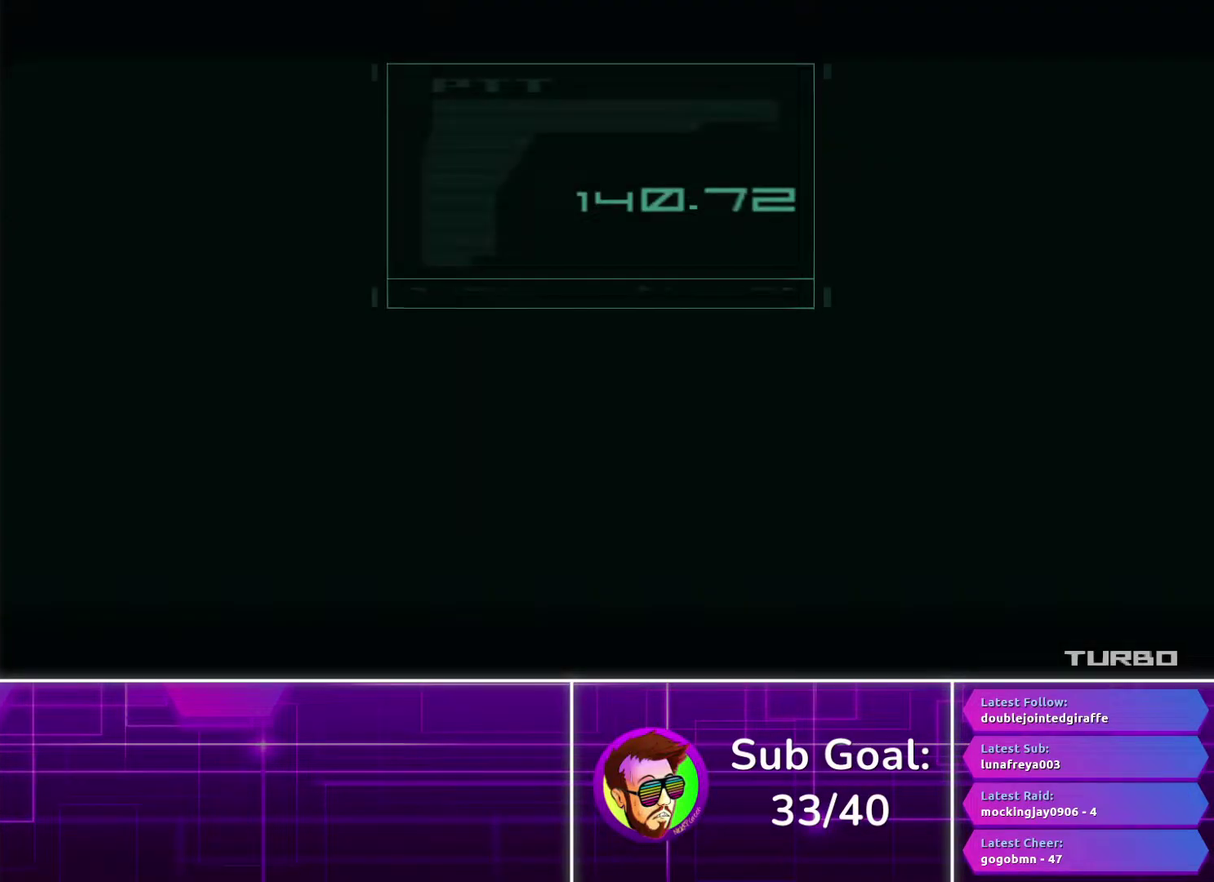
{"buttons": ["CROSS"], "left_stick": "center", "right_stick": "center", "events": []}
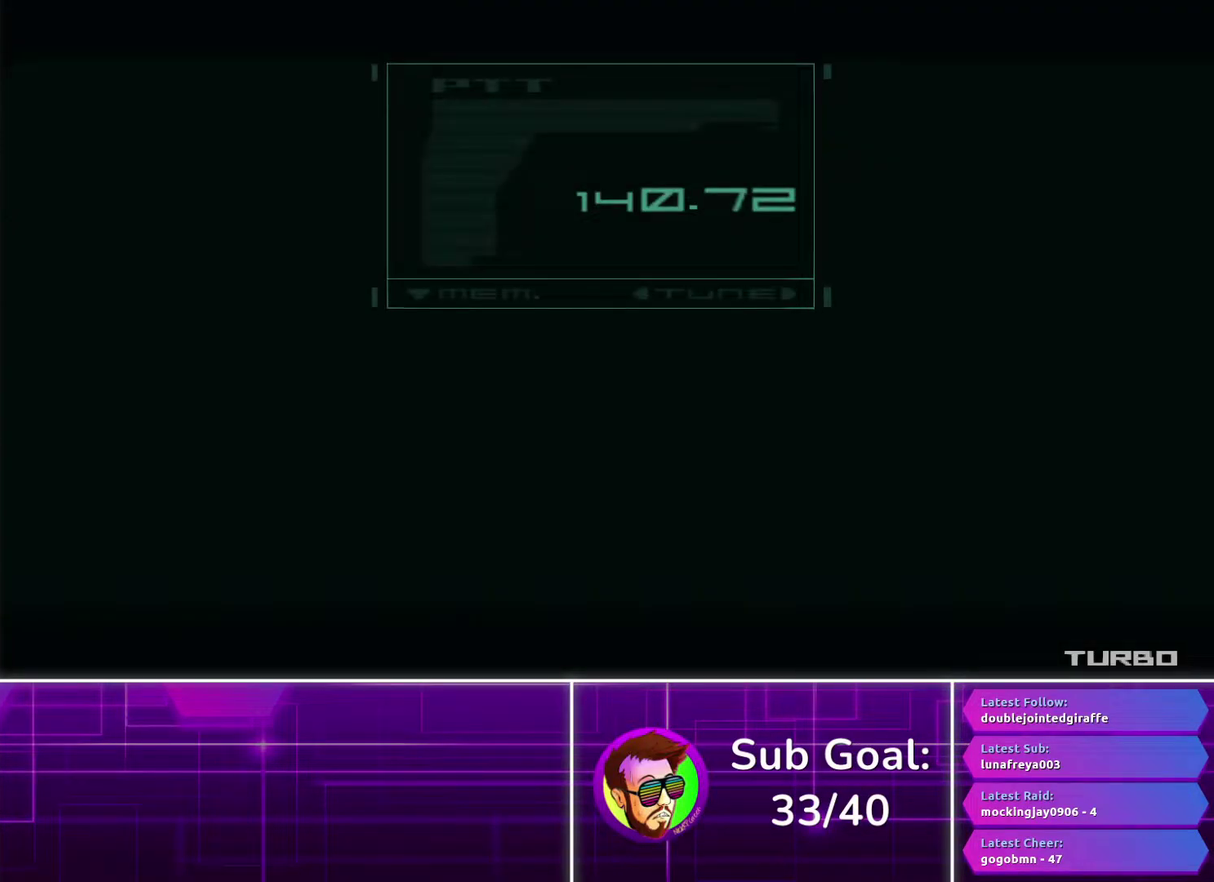
{"buttons": ["CROSS"], "left_stick": "center", "right_stick": "center", "events": []}
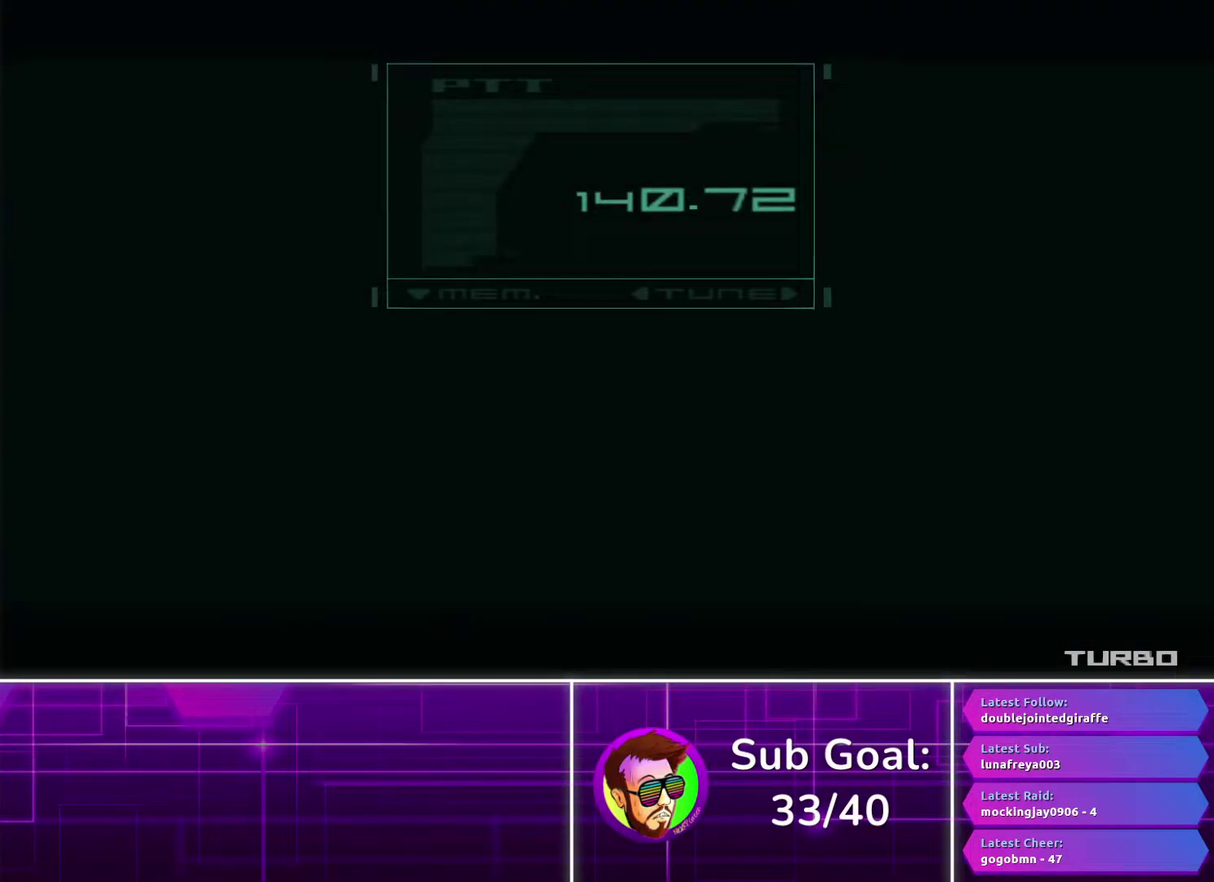
{"buttons": ["CROSS"], "left_stick": "center", "right_stick": "center", "events": []}
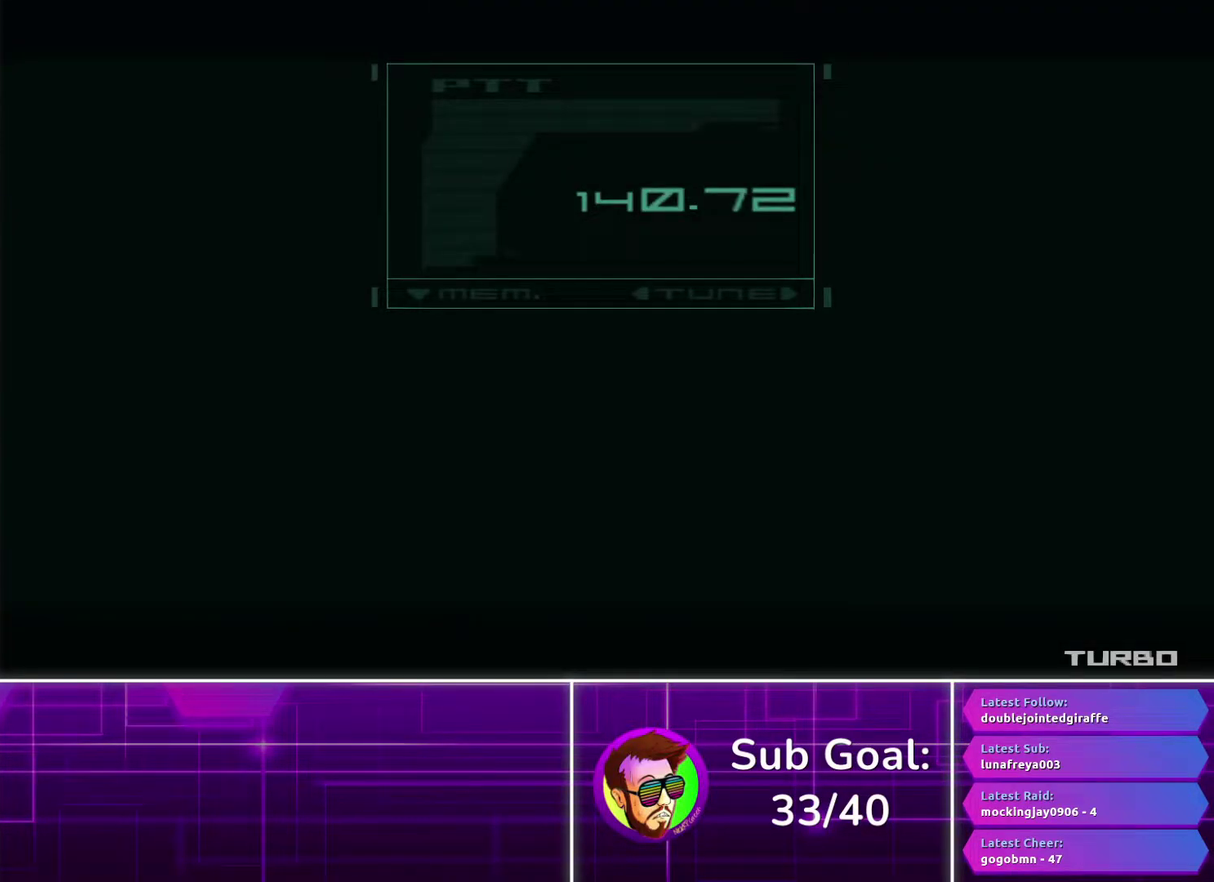
{"buttons": ["CROSS"], "left_stick": "center", "right_stick": "center", "events": []}
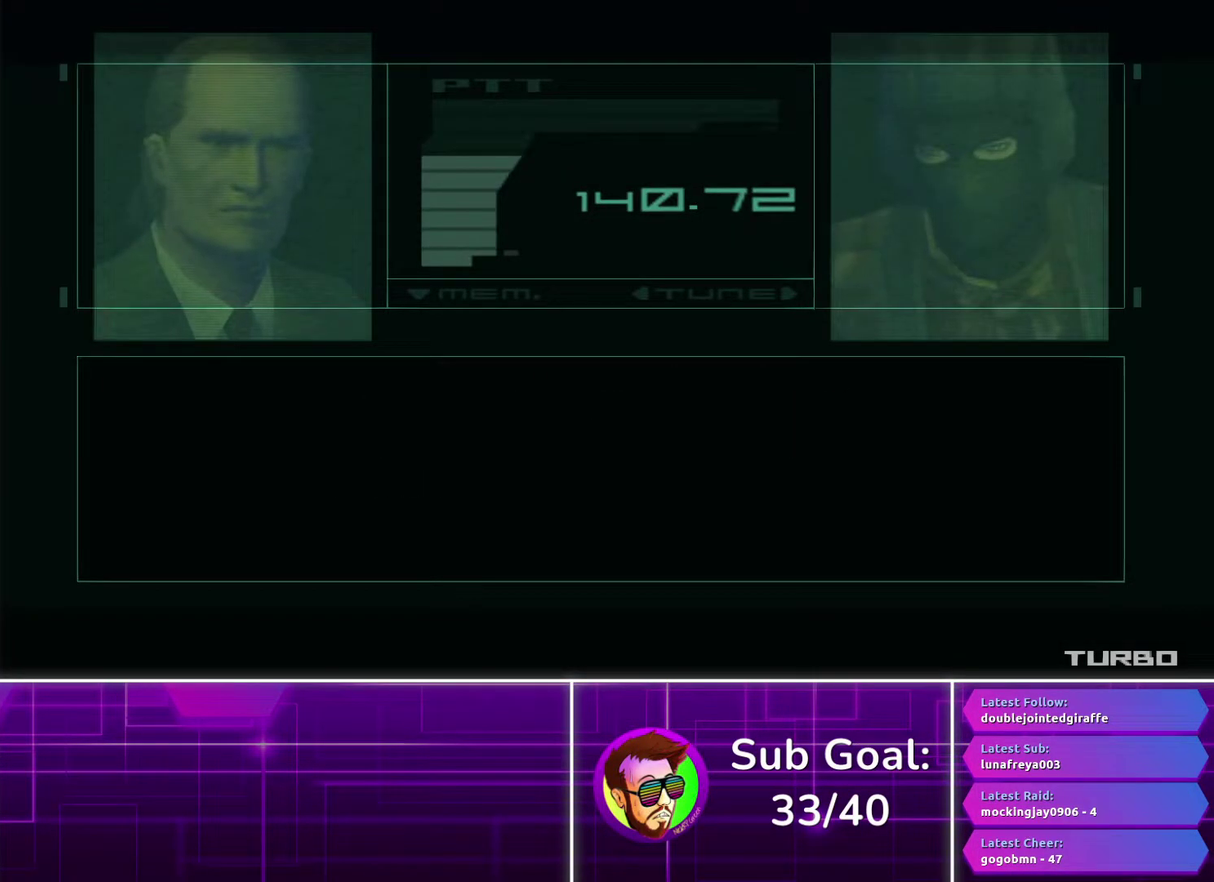
{"buttons": ["CROSS"], "left_stick": "center", "right_stick": "center", "events": []}
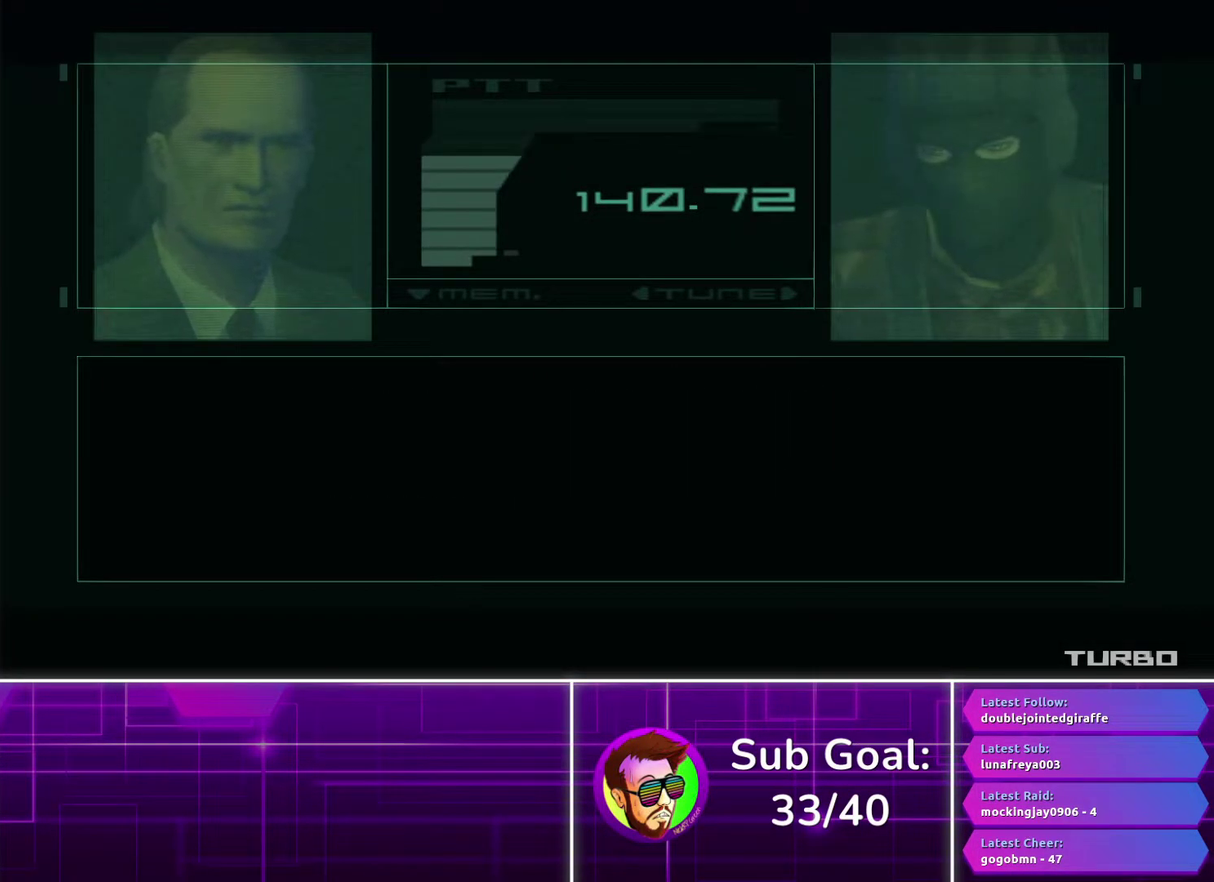
{"buttons": ["CROSS"], "left_stick": "center", "right_stick": "center", "events": []}
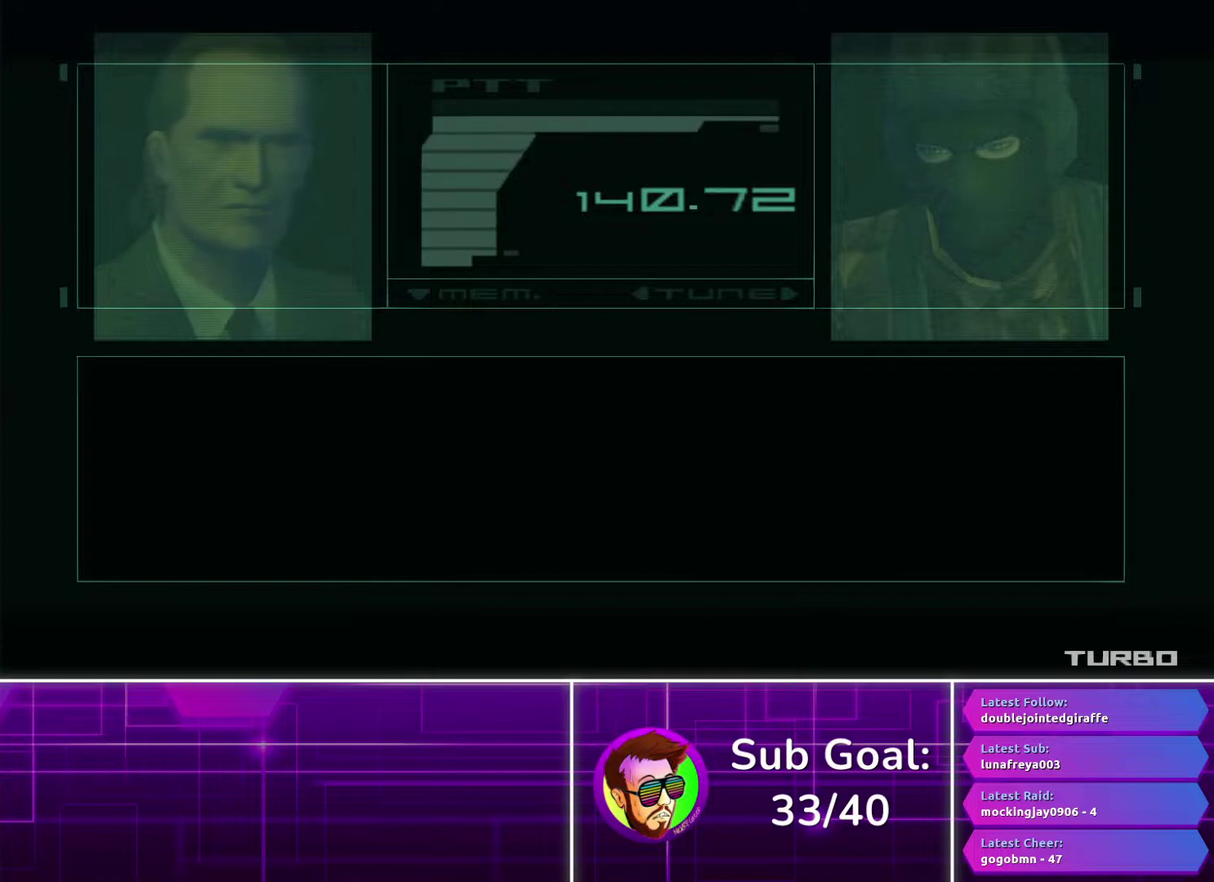
{"buttons": ["CROSS"], "left_stick": "center", "right_stick": "center", "events": []}